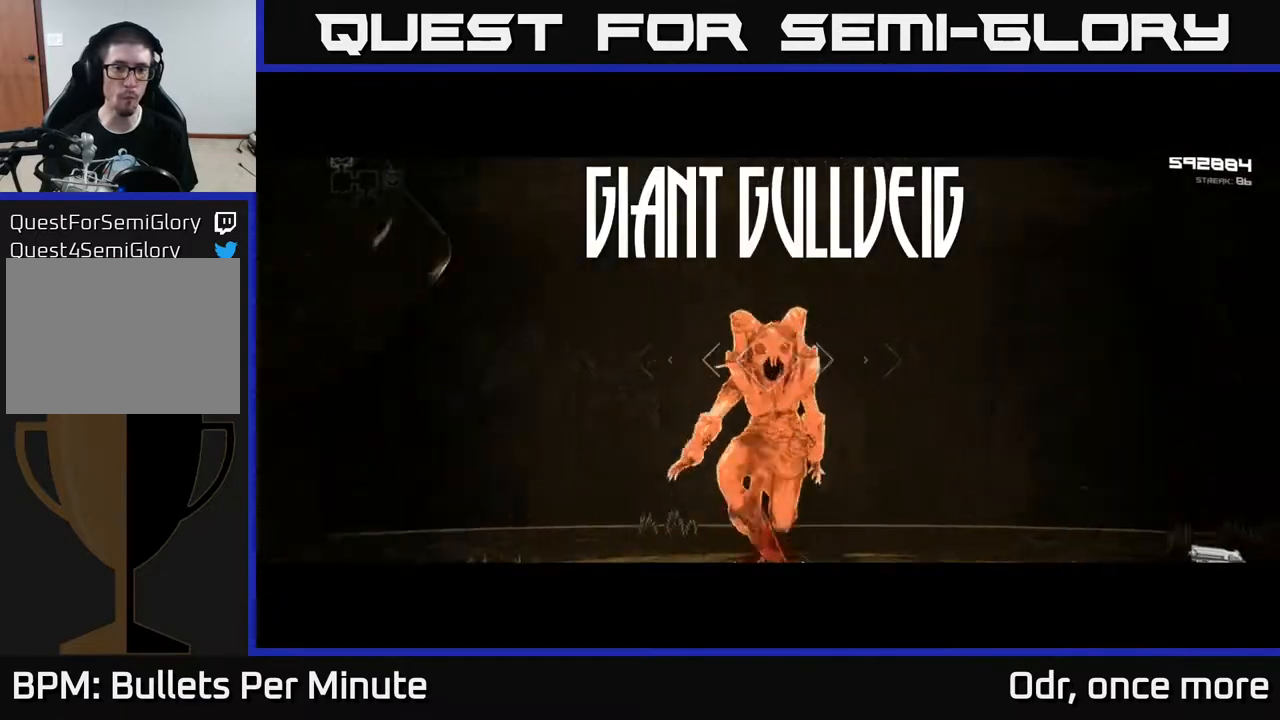
Gameplay with a controller (Xbox layout); each line is a JSON object with the inputs held at the frame after it. "events" lists button and stick changes between this image and that frame as [ms after this image, input, new state], when the widget could be followed in between.
{"buttons": [], "left_stick": "center", "right_stick": "center", "events": [[233, "L2", "down"], [350, "L2", "up"], [400, "left_stick", "center"]]}
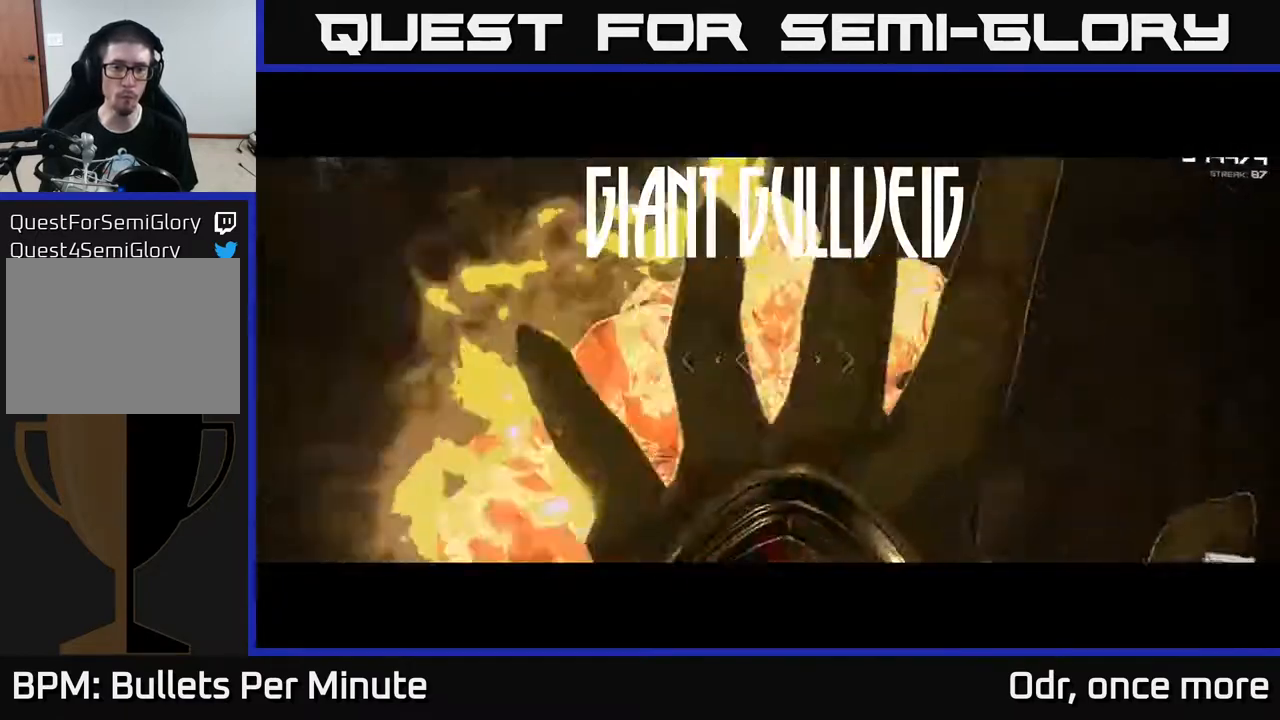
{"buttons": ["R2"], "left_stick": "up-left", "right_stick": "right", "events": [[17, "left_stick", "down-left"], [183, "R2", "down"], [200, "left_stick", "center"], [250, "left_stick", "down-left"], [300, "R2", "up"], [317, "left_stick", "left"], [400, "right_stick", "right"], [467, "R2", "down"], [483, "left_stick", "up-left"]]}
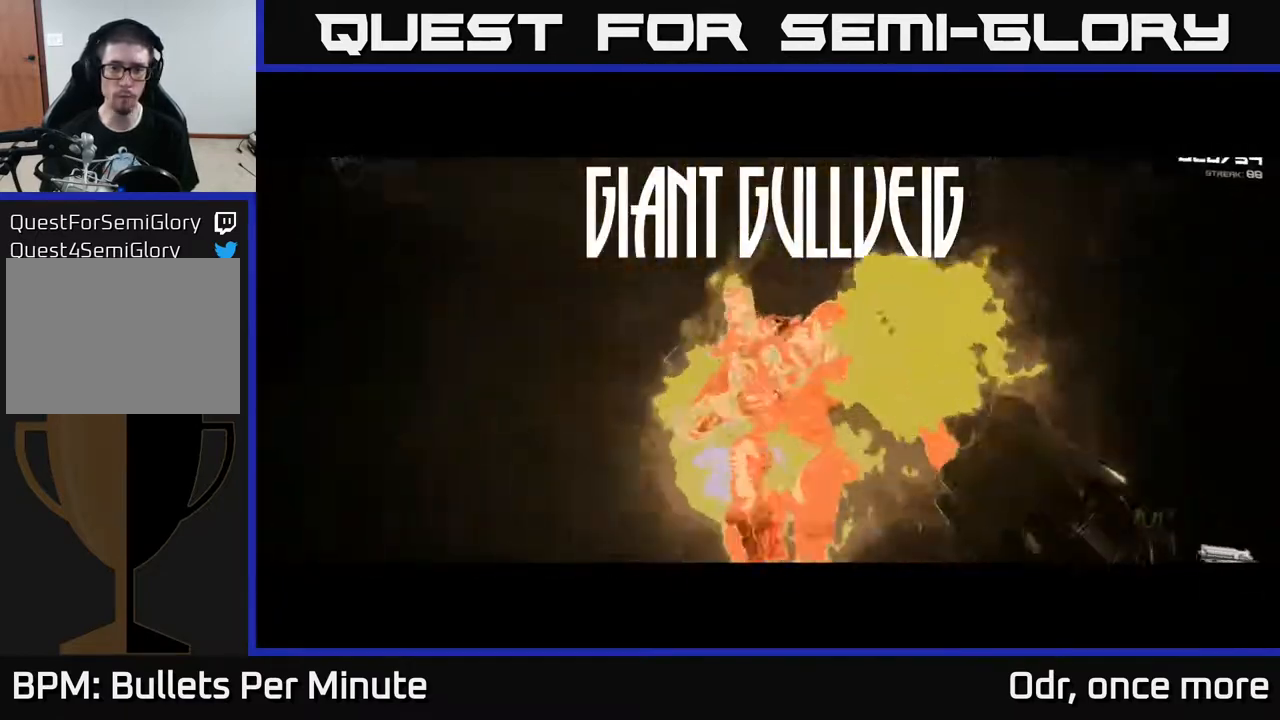
{"buttons": [], "left_stick": "left", "right_stick": "right", "events": [[83, "R2", "up"], [217, "left_stick", "left"], [300, "R2", "down"], [417, "R2", "up"]]}
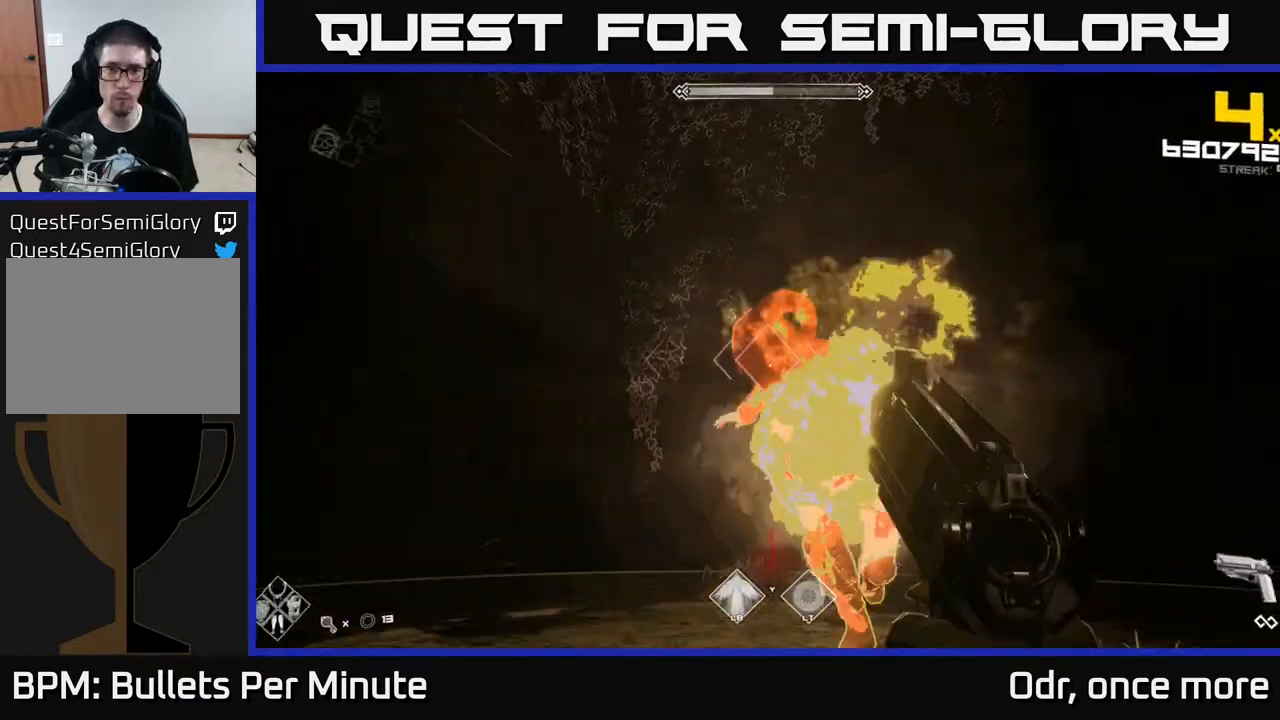
{"buttons": ["R2"], "left_stick": "left", "right_stick": "center", "events": [[133, "R2", "down"], [233, "R2", "up"], [483, "right_stick", "center"], [500, "R2", "down"]]}
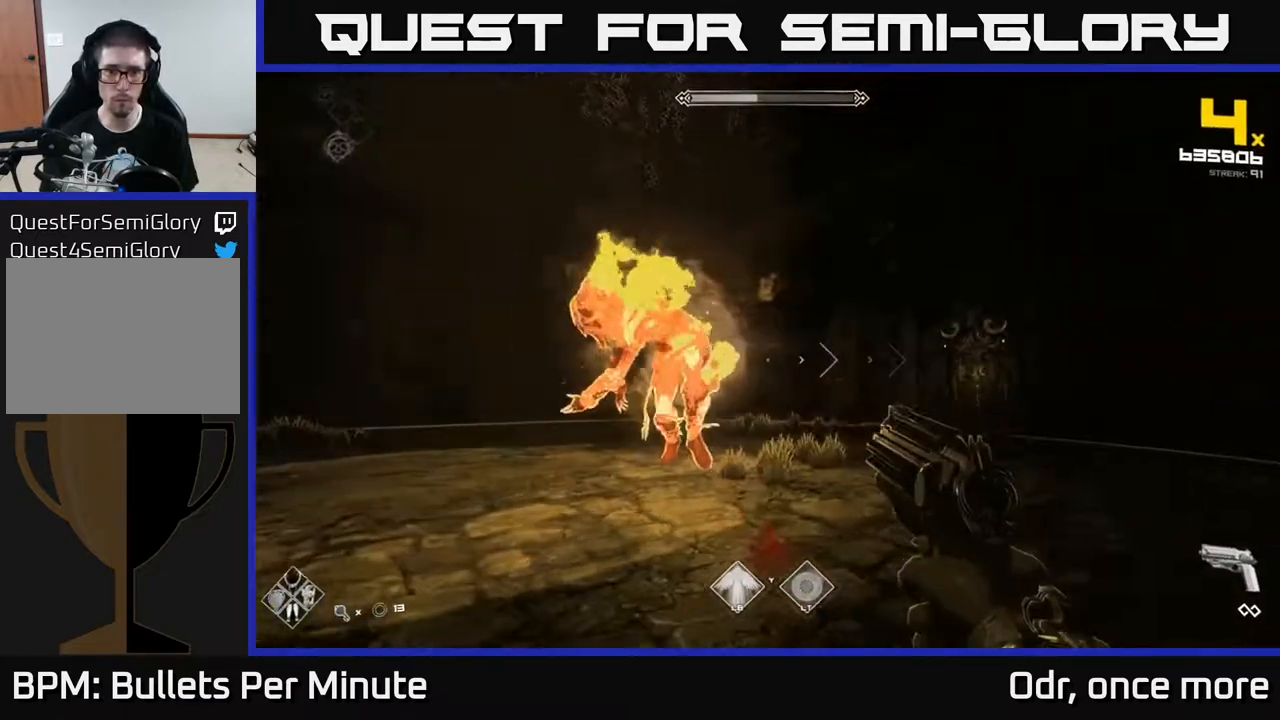
{"buttons": [], "left_stick": "down-left", "right_stick": "center", "events": [[100, "R2", "up"], [350, "R2", "down"], [400, "left_stick", "center"], [433, "R2", "up"], [500, "left_stick", "down-left"]]}
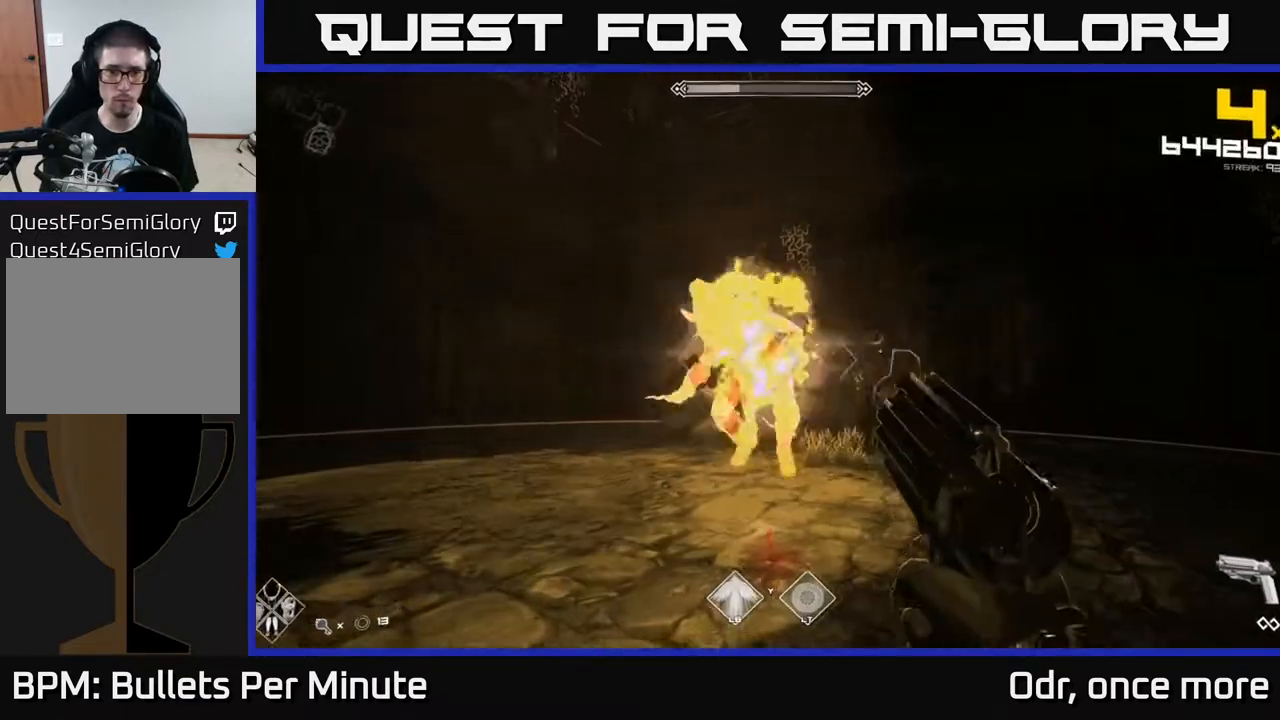
{"buttons": [], "left_stick": "down-left", "right_stick": "center", "events": [[200, "R2", "down"], [283, "R2", "up"], [283, "left_stick", "center"], [383, "left_stick", "down-left"]]}
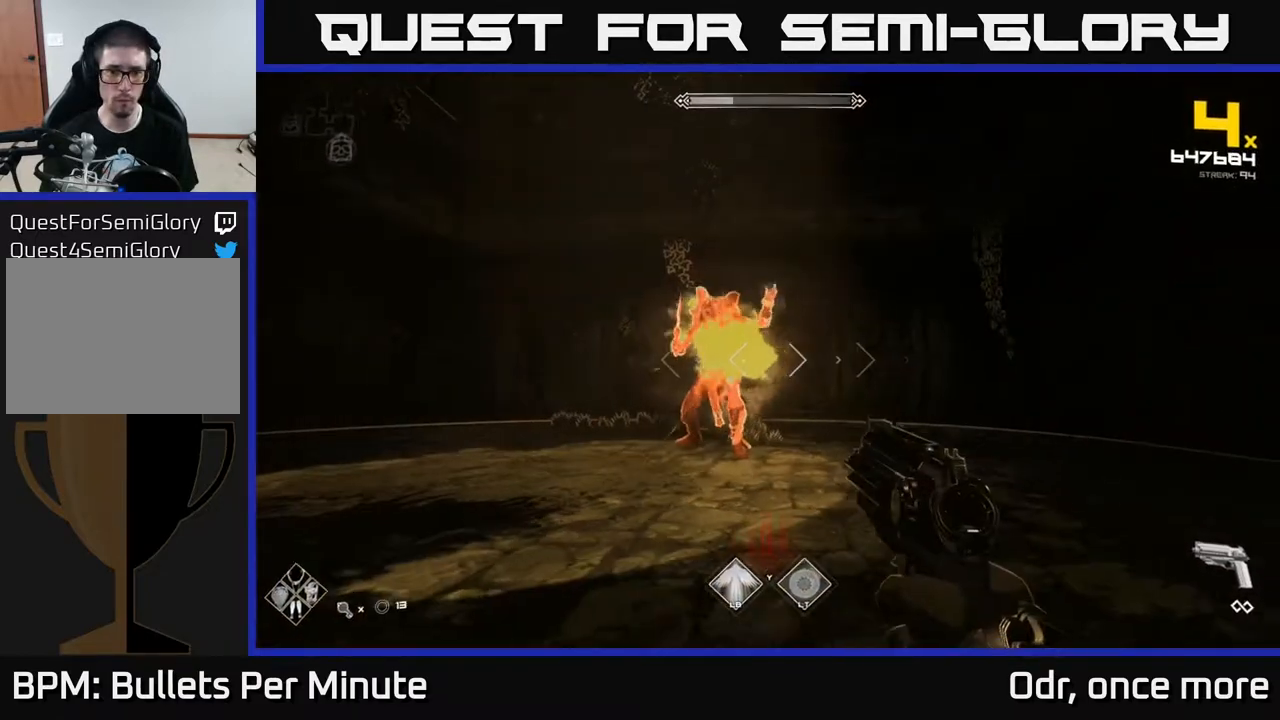
{"buttons": ["R2"], "left_stick": "left", "right_stick": "center", "events": [[33, "R2", "down"], [83, "left_stick", "center"], [133, "R2", "up"], [167, "left_stick", "left"], [400, "R2", "down"]]}
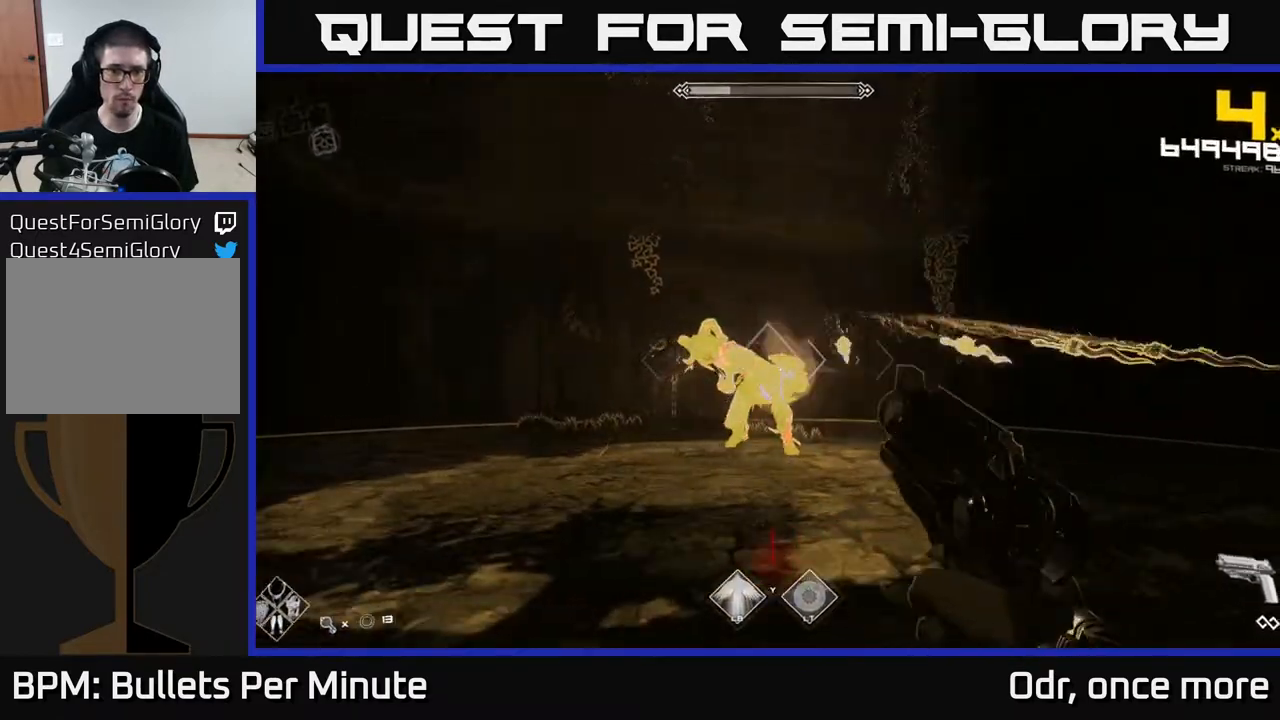
{"buttons": [], "left_stick": "right", "right_stick": "left", "events": [[17, "R2", "up"], [200, "left_stick", "up"], [217, "R2", "down"], [300, "R2", "up"], [300, "left_stick", "right"], [500, "right_stick", "left"]]}
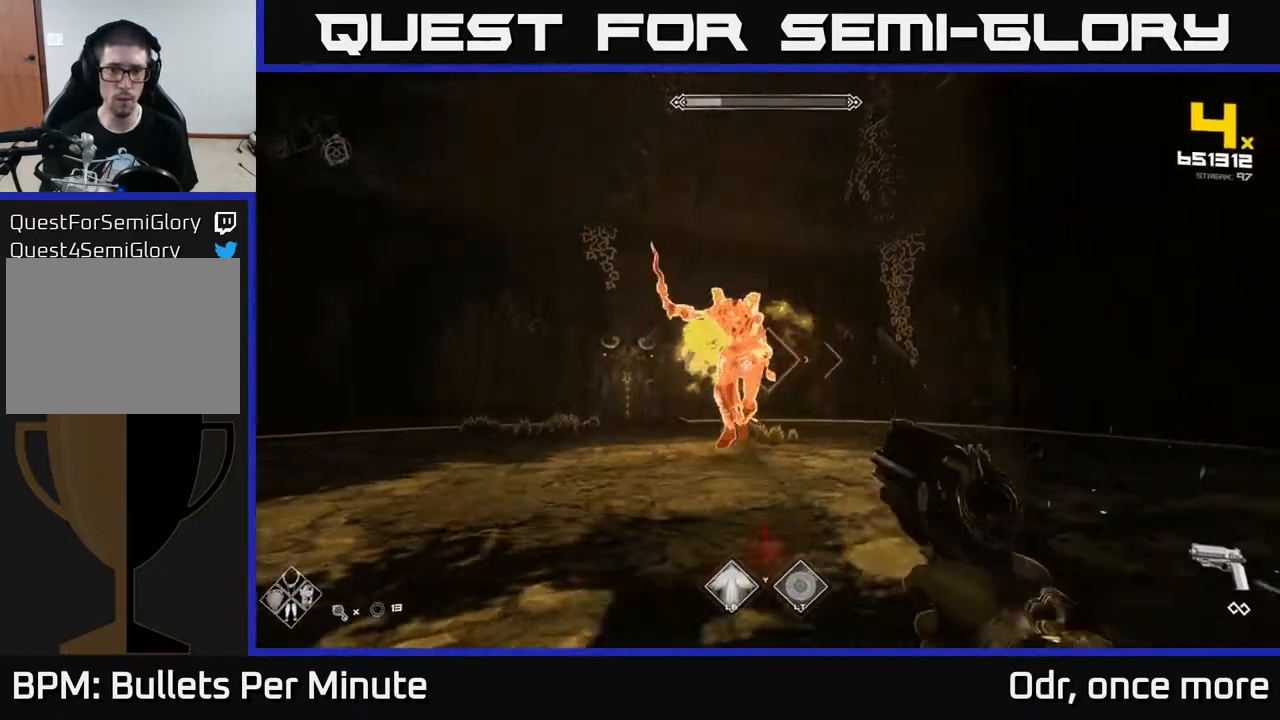
{"buttons": [], "left_stick": "right", "right_stick": "center", "events": [[33, "R2", "down"], [133, "R2", "up"], [133, "right_stick", "center"], [283, "right_stick", "left"], [367, "R2", "down"], [467, "R2", "up"], [467, "right_stick", "center"]]}
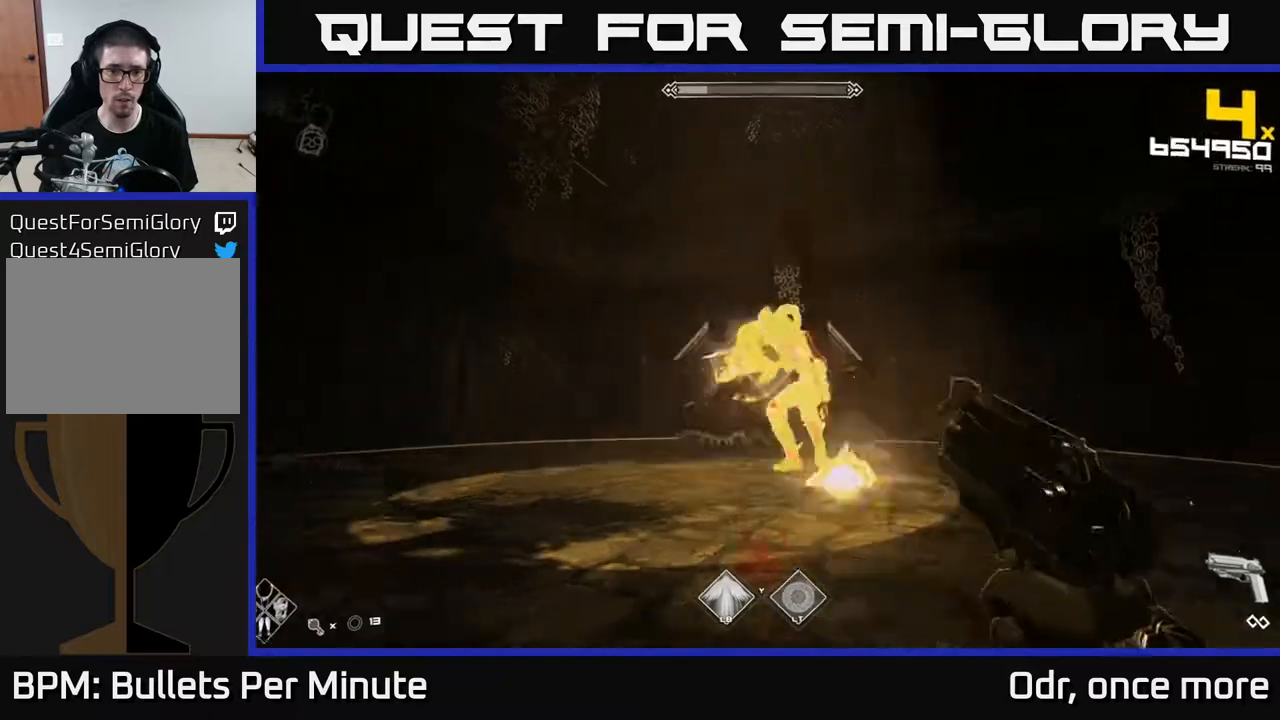
{"buttons": [], "left_stick": "right", "right_stick": "down-left", "events": [[117, "right_stick", "left"], [217, "R2", "down"], [300, "R2", "up"], [300, "right_stick", "center"], [450, "right_stick", "down-left"]]}
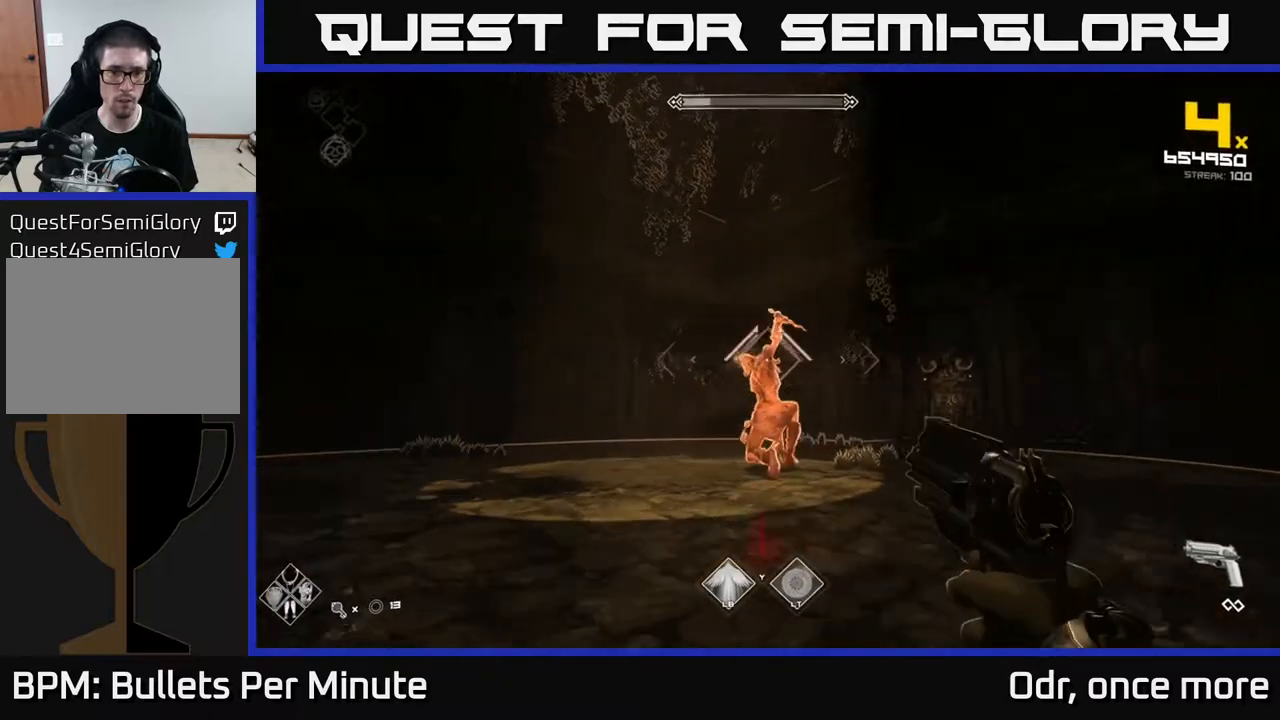
{"buttons": [], "left_stick": "down", "right_stick": "center", "events": [[17, "right_stick", "center"], [83, "left_stick", "center"], [200, "left_stick", "left"], [333, "A", "down"], [350, "left_stick", "up"], [400, "left_stick", "right"], [417, "A", "up"], [467, "left_stick", "down"]]}
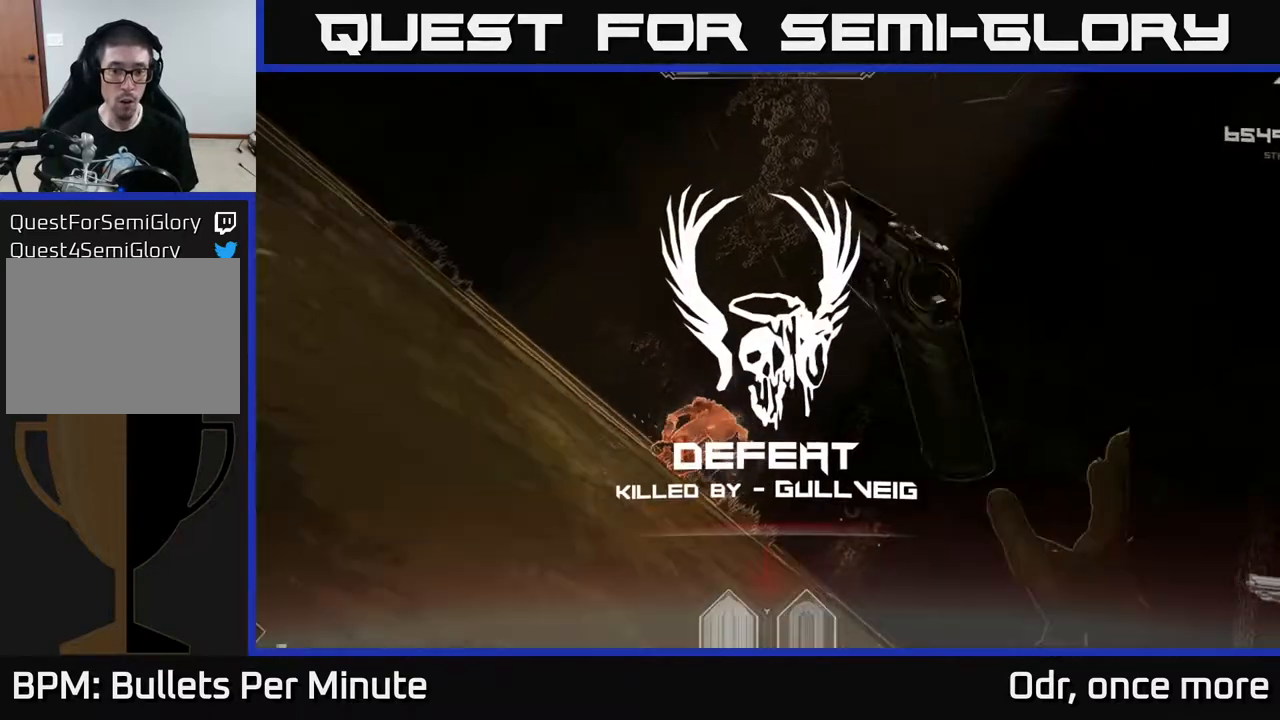
{"buttons": [], "left_stick": "center", "right_stick": "center", "events": [[33, "left_stick", "left"], [33, "right_stick", "down-right"], [100, "left_stick", "up"], [117, "right_stick", "center"], [167, "B", "down"], [183, "left_stick", "center"], [200, "B", "up"], [283, "A", "down"], [333, "A", "up"], [467, "A", "down"], [500, "A", "up"]]}
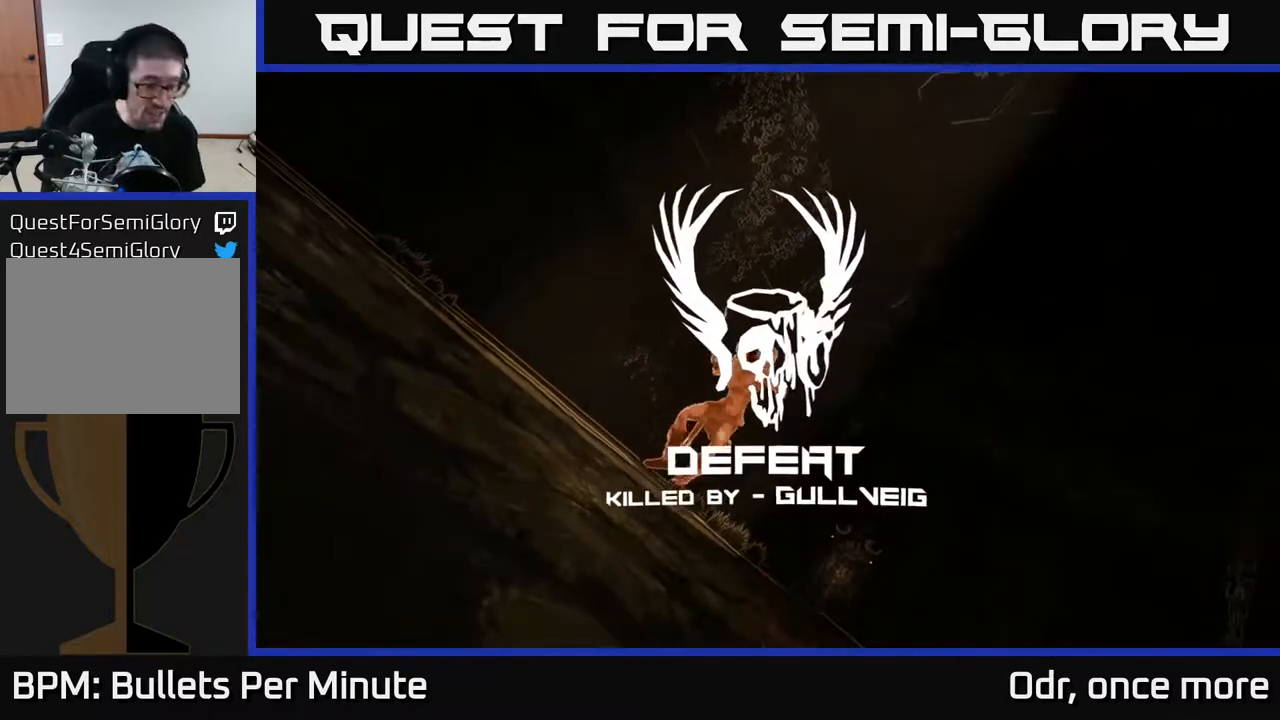
{"buttons": ["A"], "left_stick": "center", "right_stick": "center", "events": [[50, "A", "down"], [100, "A", "up"], [183, "A", "down"], [267, "A", "up"], [333, "A", "down"], [400, "A", "up"], [483, "A", "down"]]}
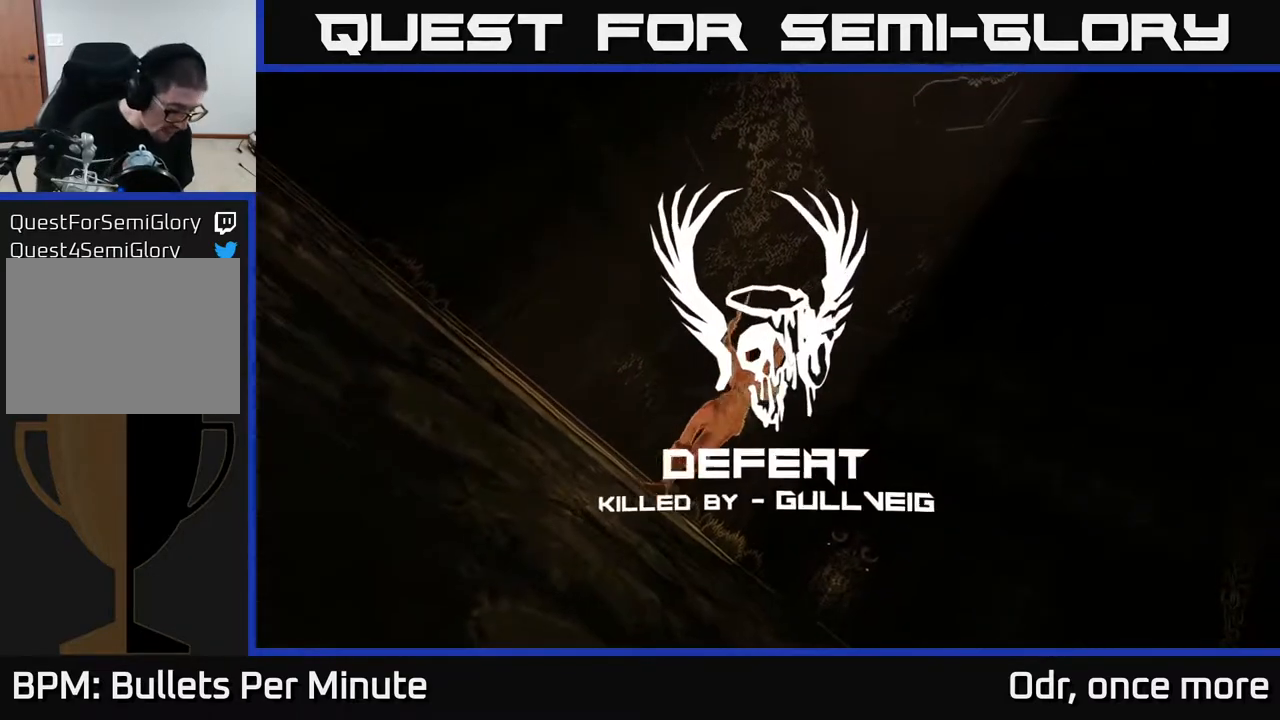
{"buttons": ["A"], "left_stick": "center", "right_stick": "center", "events": [[67, "A", "up"], [133, "A", "down"], [233, "A", "up"], [300, "A", "down"], [350, "A", "up"], [417, "A", "down"]]}
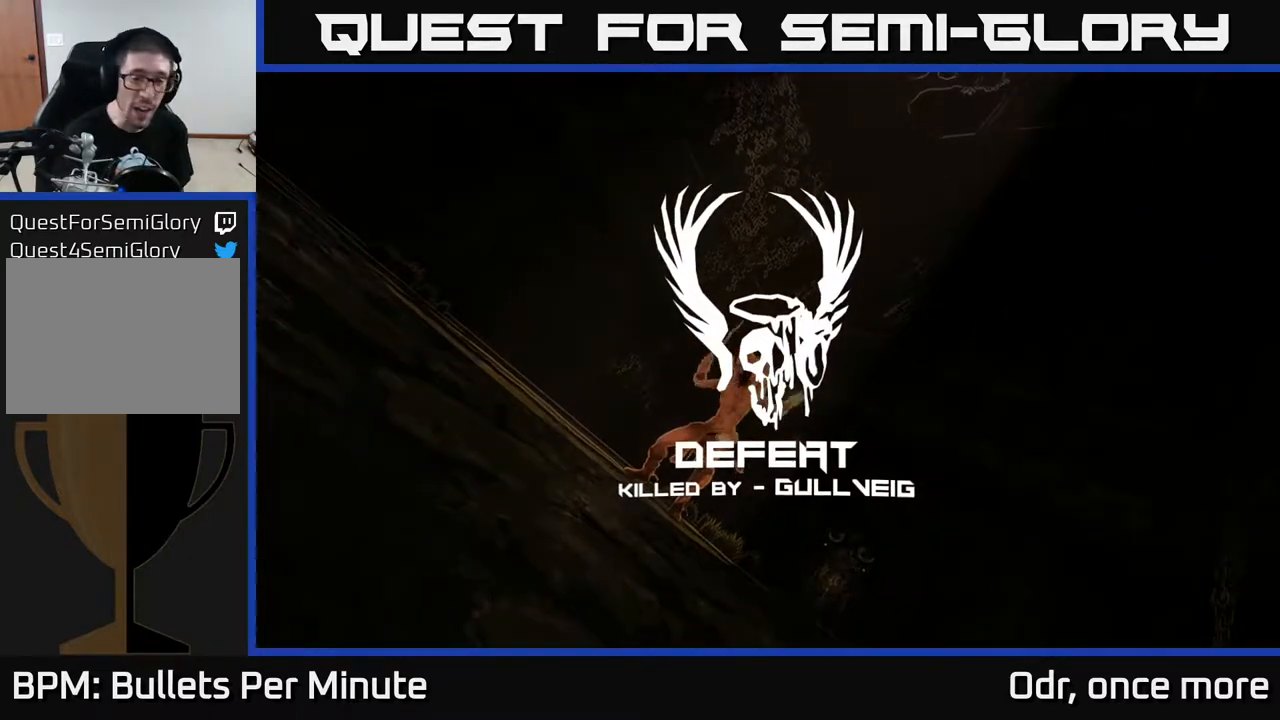
{"buttons": [], "left_stick": "center", "right_stick": "center", "events": [[17, "A", "up"], [83, "A", "down"], [183, "A", "up"], [233, "A", "down"], [350, "A", "up"]]}
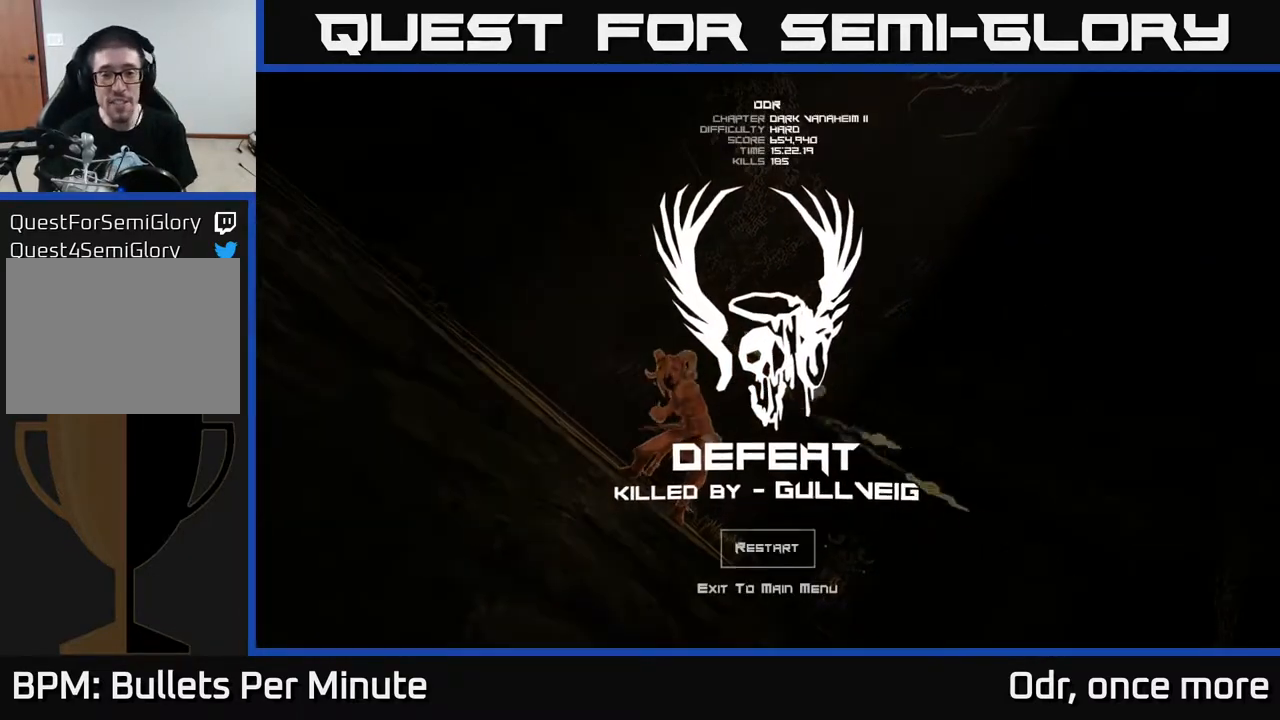
{"buttons": [], "left_stick": "center", "right_stick": "center", "events": []}
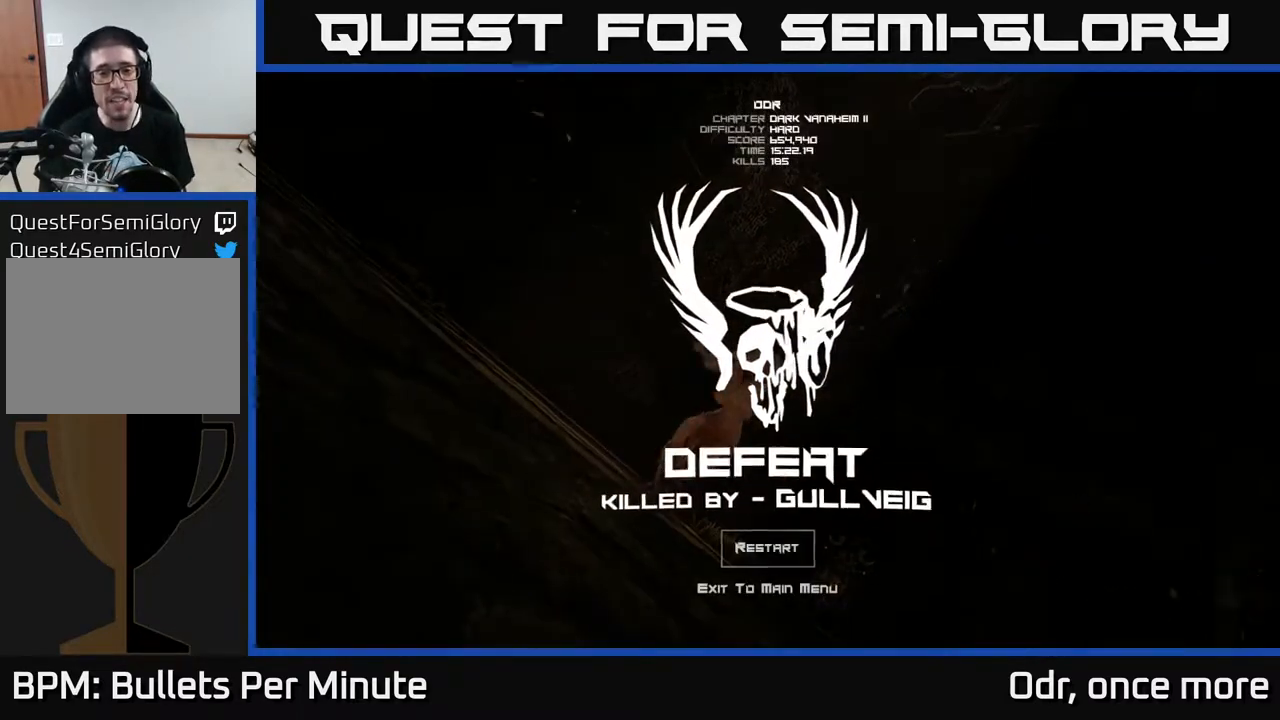
{"buttons": [], "left_stick": "center", "right_stick": "center", "events": []}
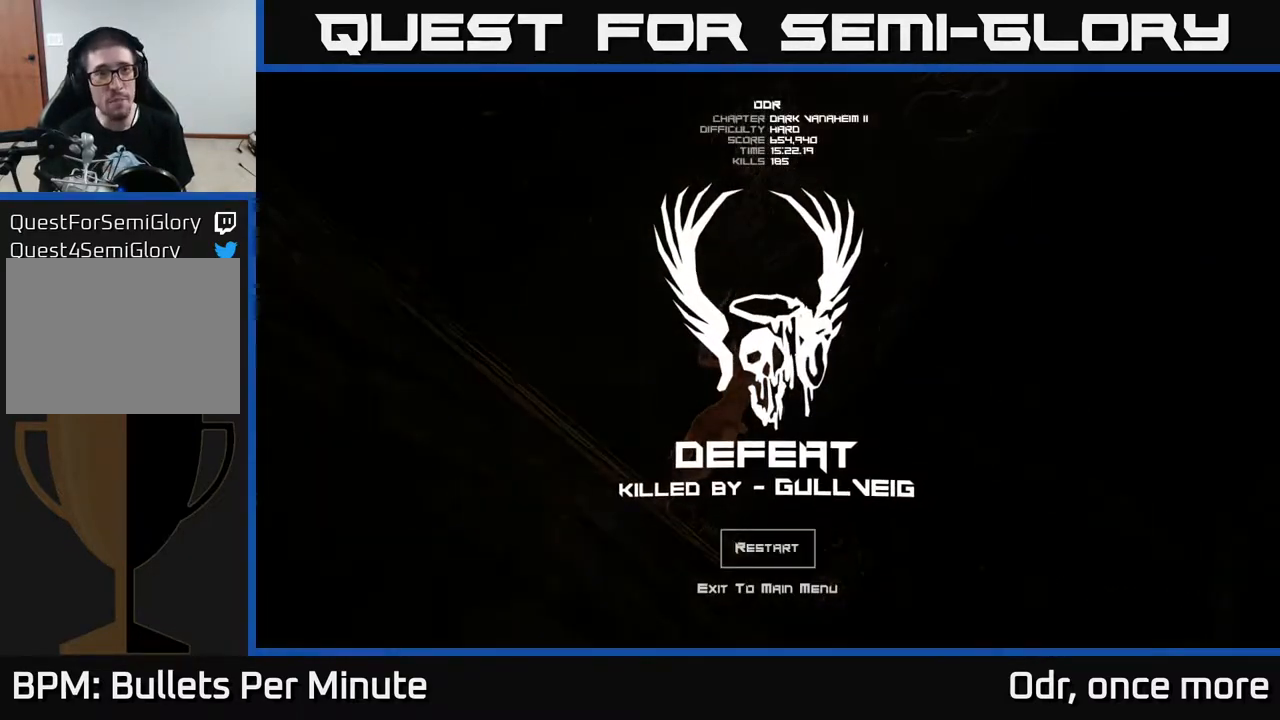
{"buttons": [], "left_stick": "center", "right_stick": "center", "events": []}
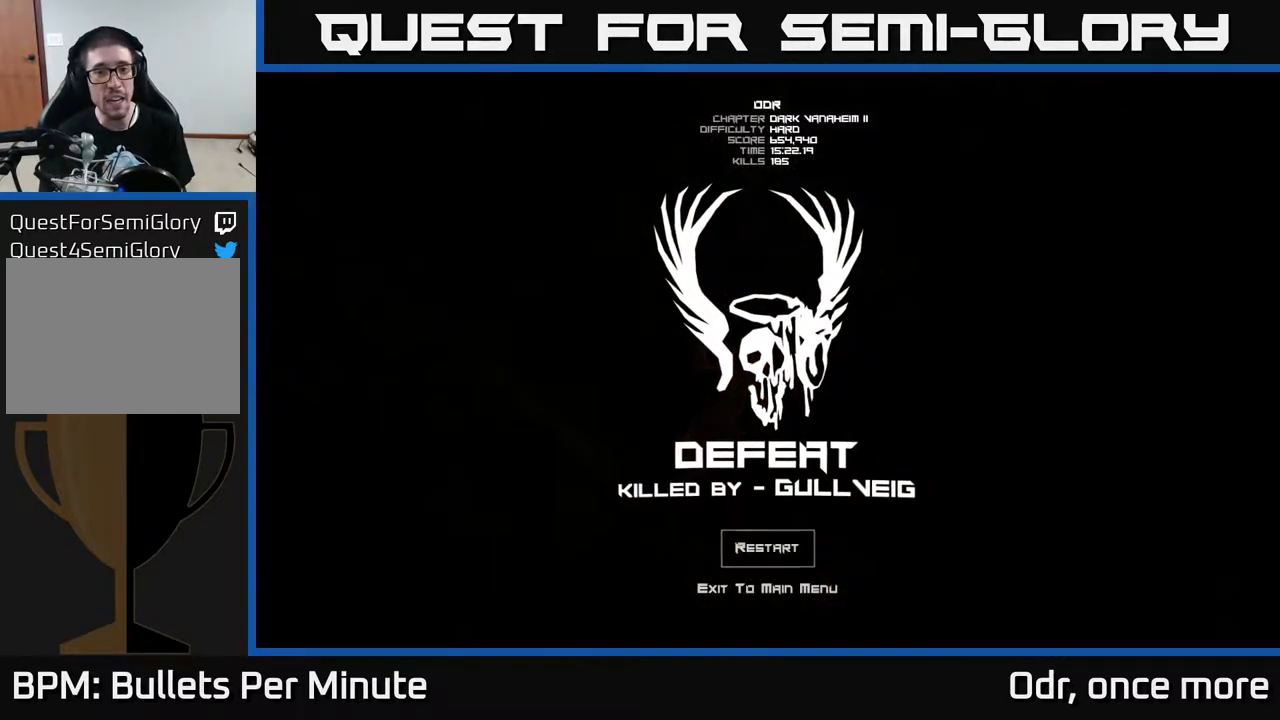
{"buttons": [], "left_stick": "center", "right_stick": "center", "events": []}
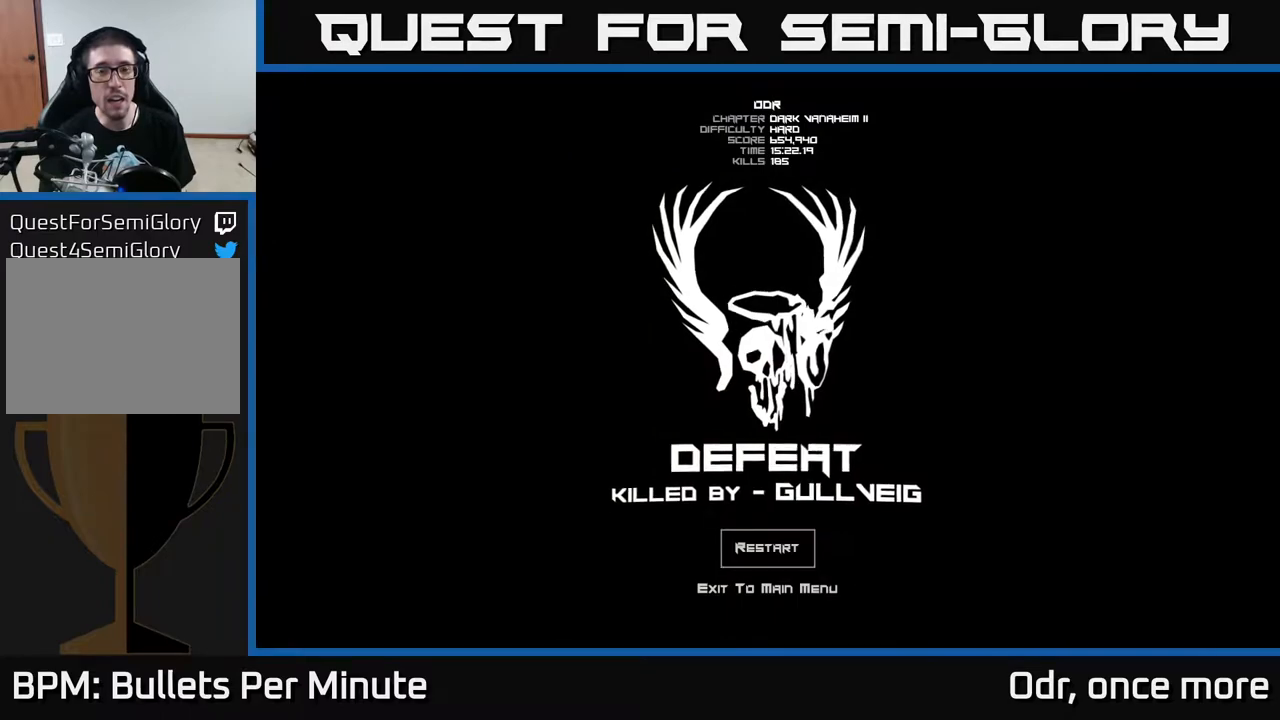
{"buttons": [], "left_stick": "center", "right_stick": "center", "events": [[67, "left_stick", "left"], [117, "left_stick", "right"], [183, "left_stick", "center"]]}
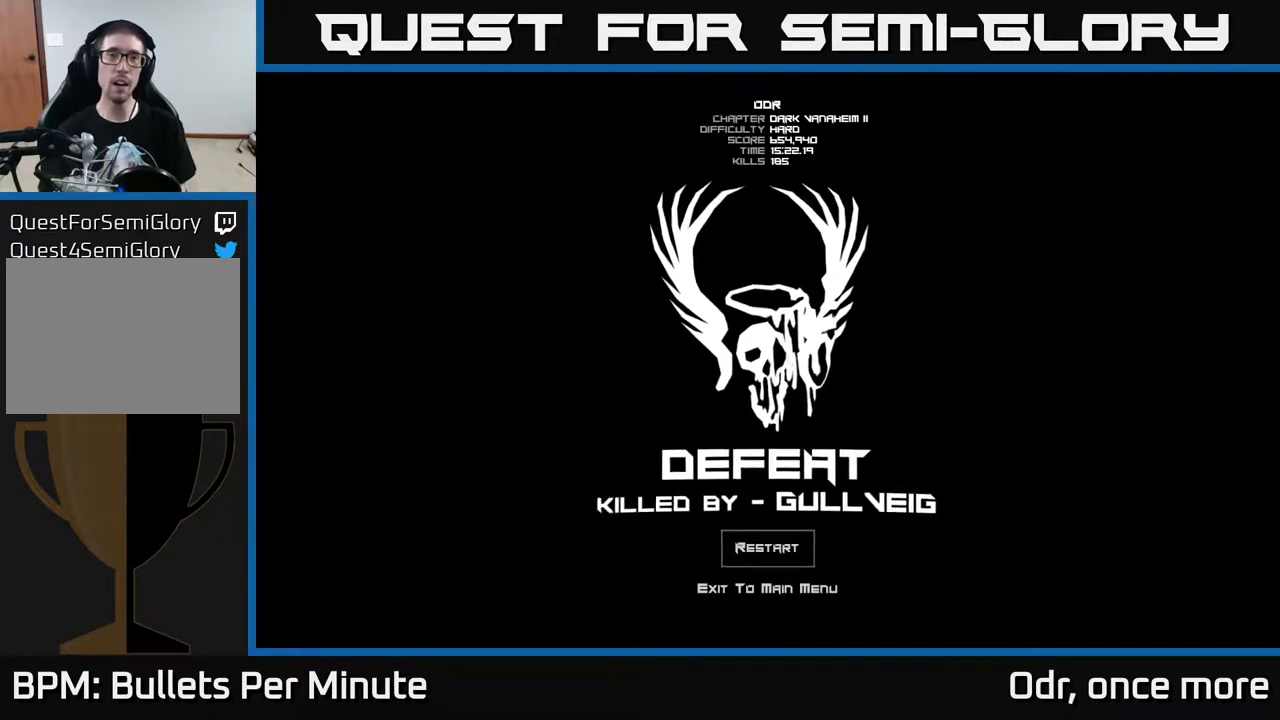
{"buttons": [], "left_stick": "center", "right_stick": "center", "events": []}
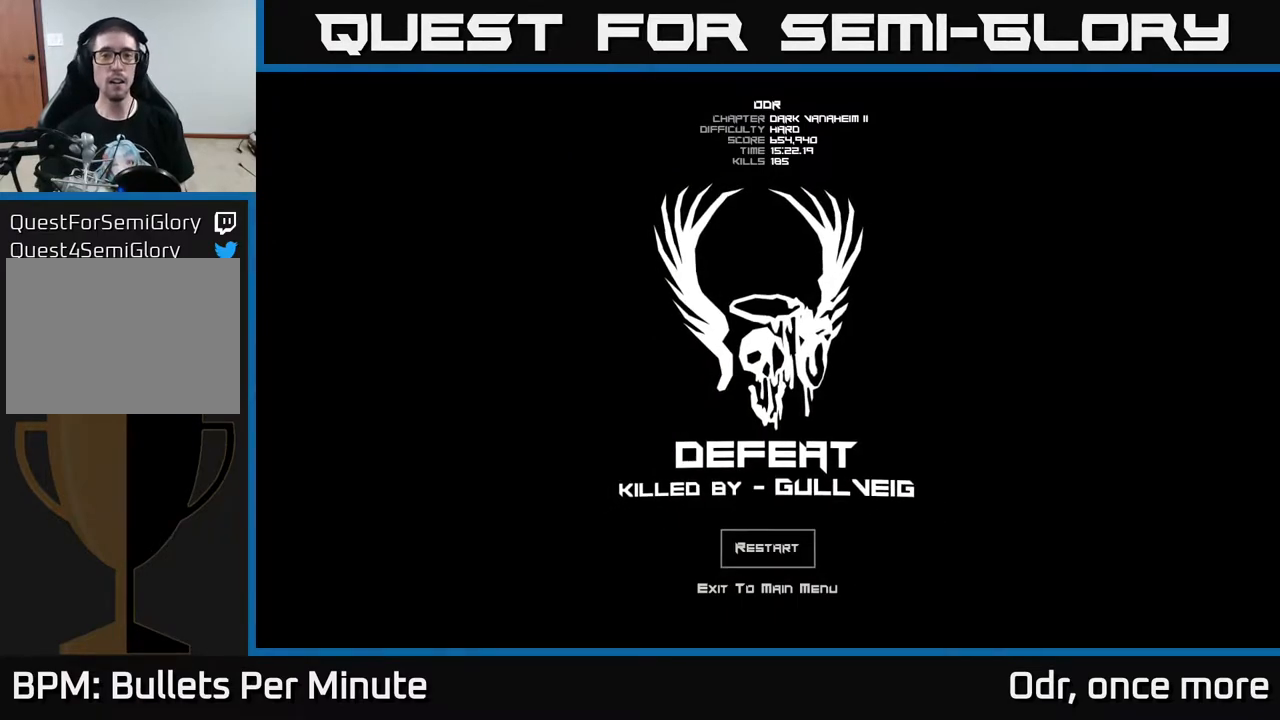
{"buttons": [], "left_stick": "center", "right_stick": "center", "events": []}
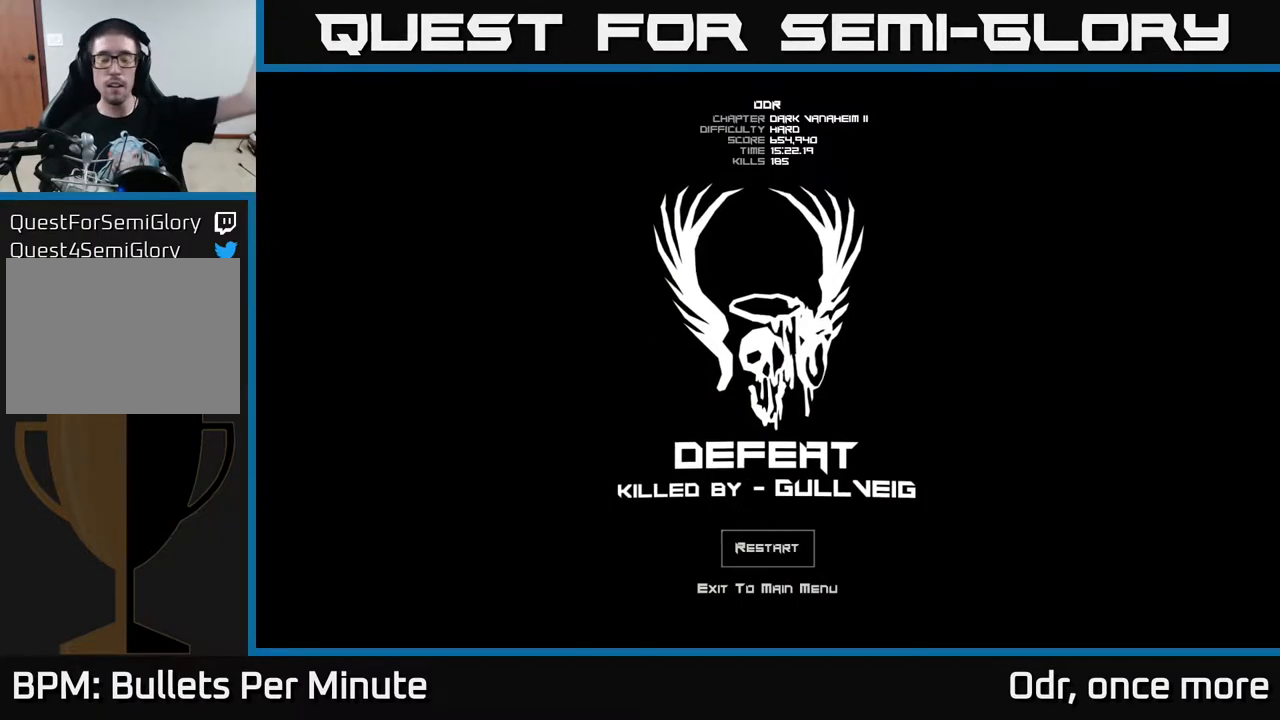
{"buttons": [], "left_stick": "center", "right_stick": "center", "events": []}
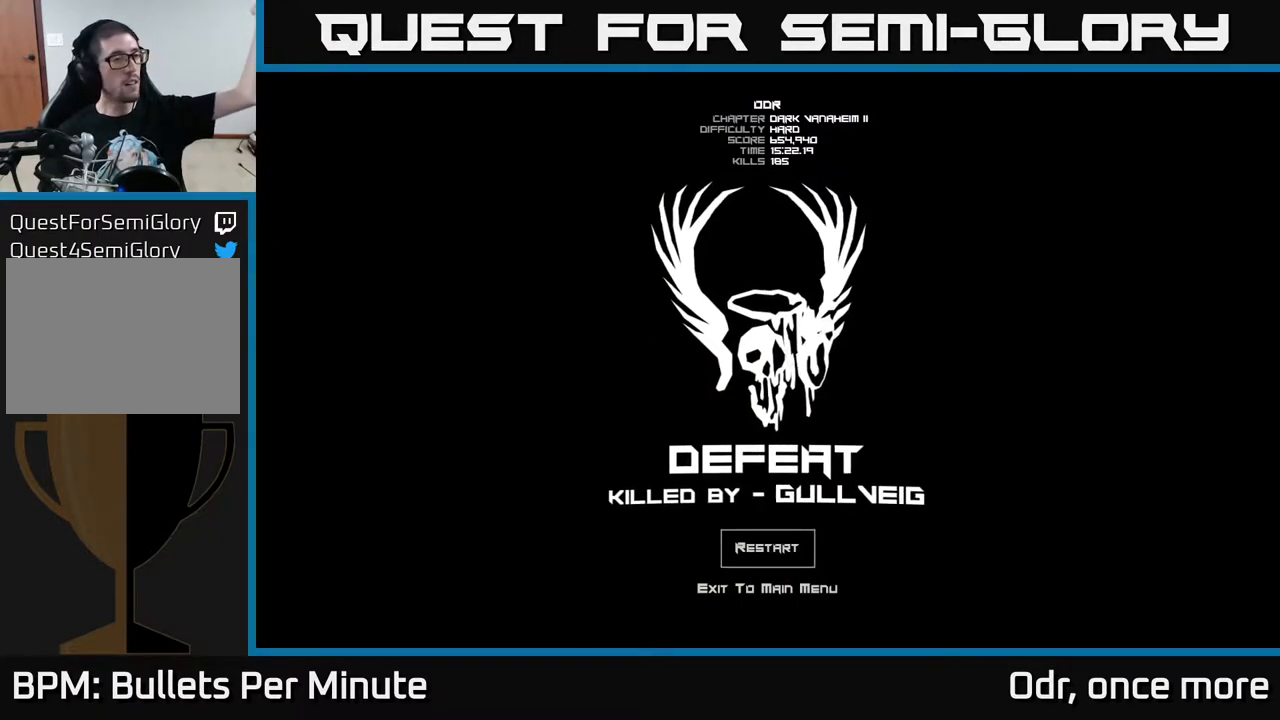
{"buttons": ["A"], "left_stick": "center", "right_stick": "center", "events": [[167, "A", "down"], [250, "A", "up"], [333, "A", "down"], [417, "A", "up"], [500, "A", "down"]]}
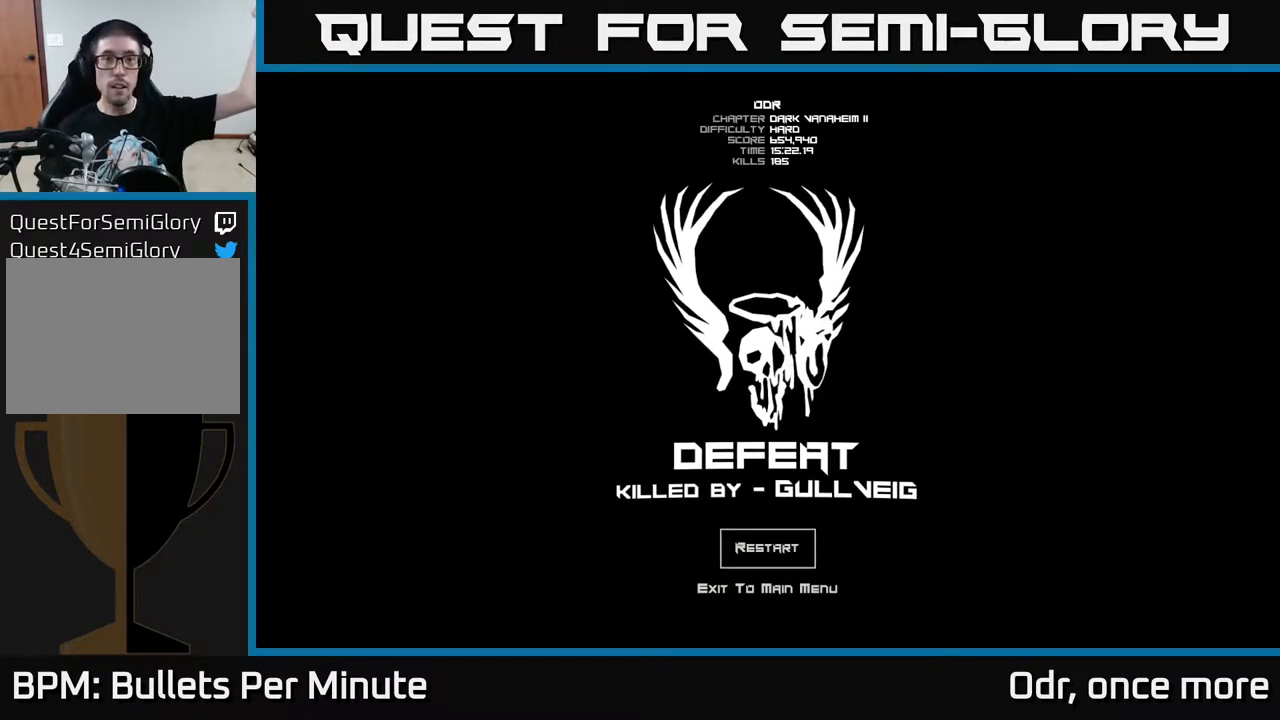
{"buttons": ["A"], "left_stick": "center", "right_stick": "center", "events": [[33, "A", "up"], [117, "A", "down"], [150, "A", "up"], [233, "A", "down"], [300, "A", "up"], [367, "A", "down"], [400, "A", "up"], [483, "A", "down"]]}
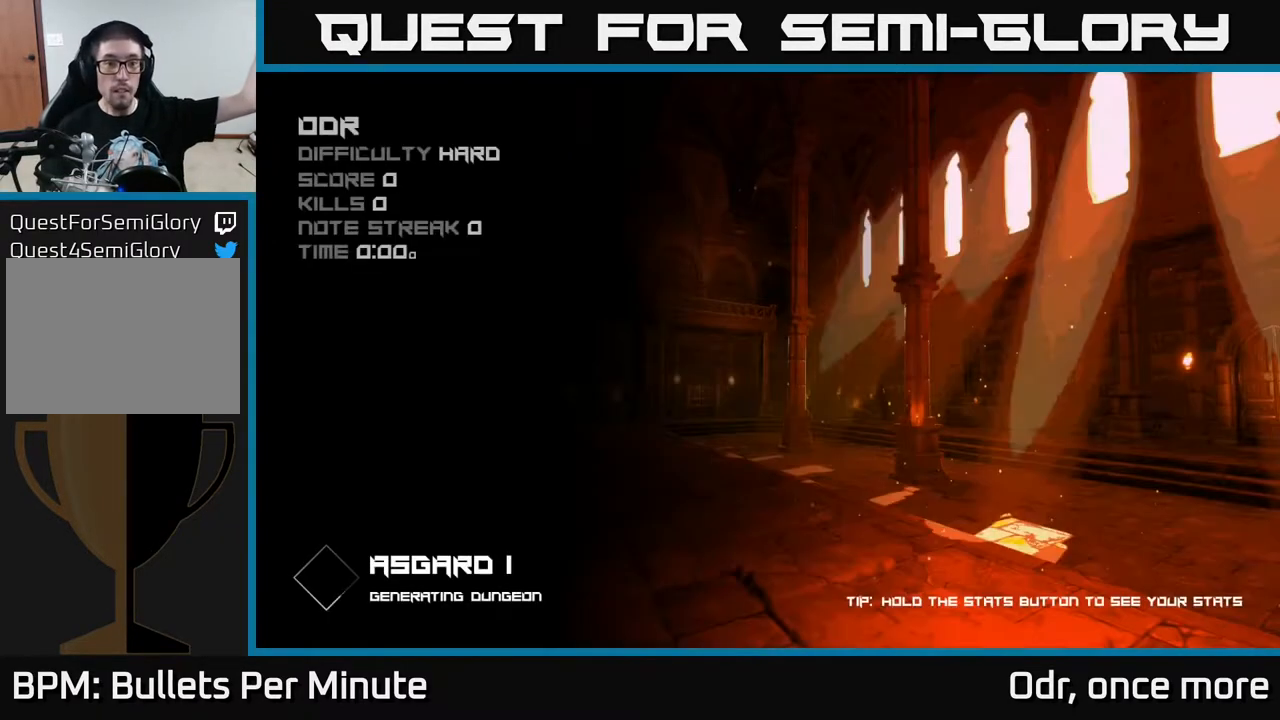
{"buttons": [], "left_stick": "center", "right_stick": "center", "events": [[17, "A", "up"], [100, "A", "down"], [167, "A", "up"], [217, "A", "down"], [267, "A", "up"], [333, "A", "down"], [400, "A", "up"], [467, "A", "down"], [500, "A", "up"]]}
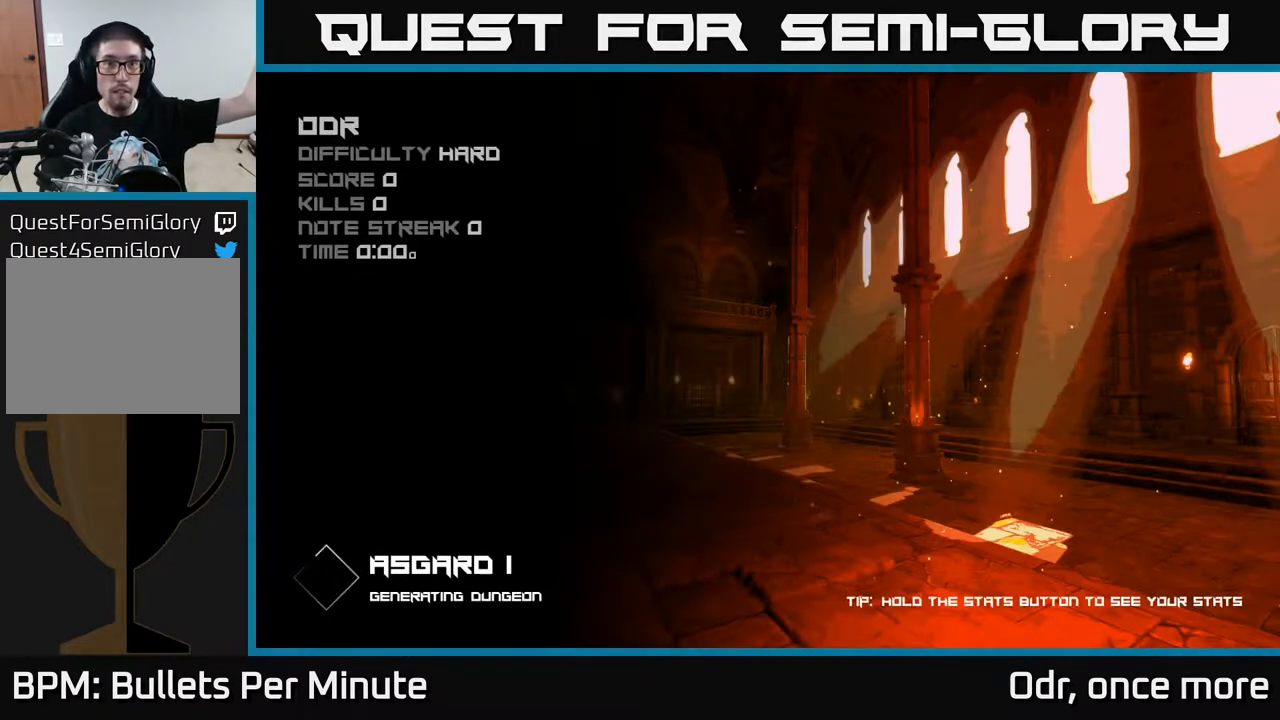
{"buttons": ["A"], "left_stick": "center", "right_stick": "center", "events": [[100, "A", "down"], [150, "A", "up"], [200, "A", "down"], [250, "A", "up"], [317, "A", "down"], [367, "A", "up"], [467, "A", "down"]]}
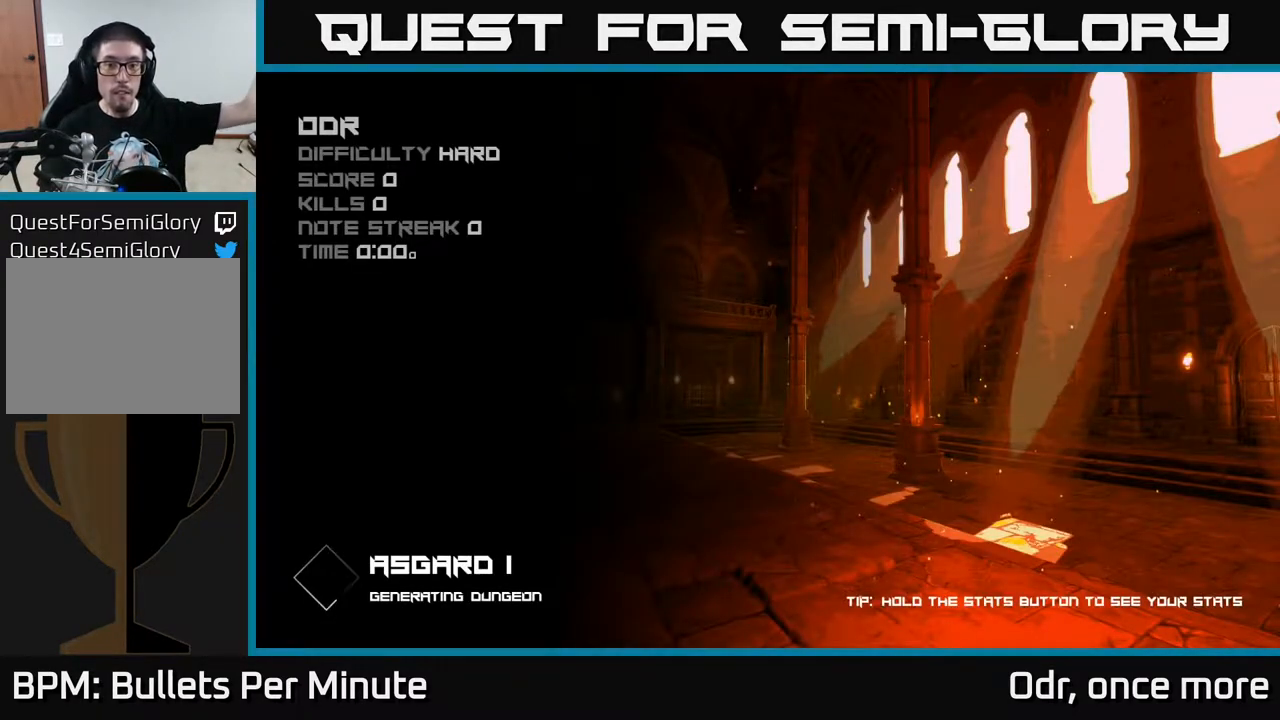
{"buttons": [], "left_stick": "center", "right_stick": "center", "events": [[17, "A", "up"], [100, "A", "down"], [133, "A", "up"]]}
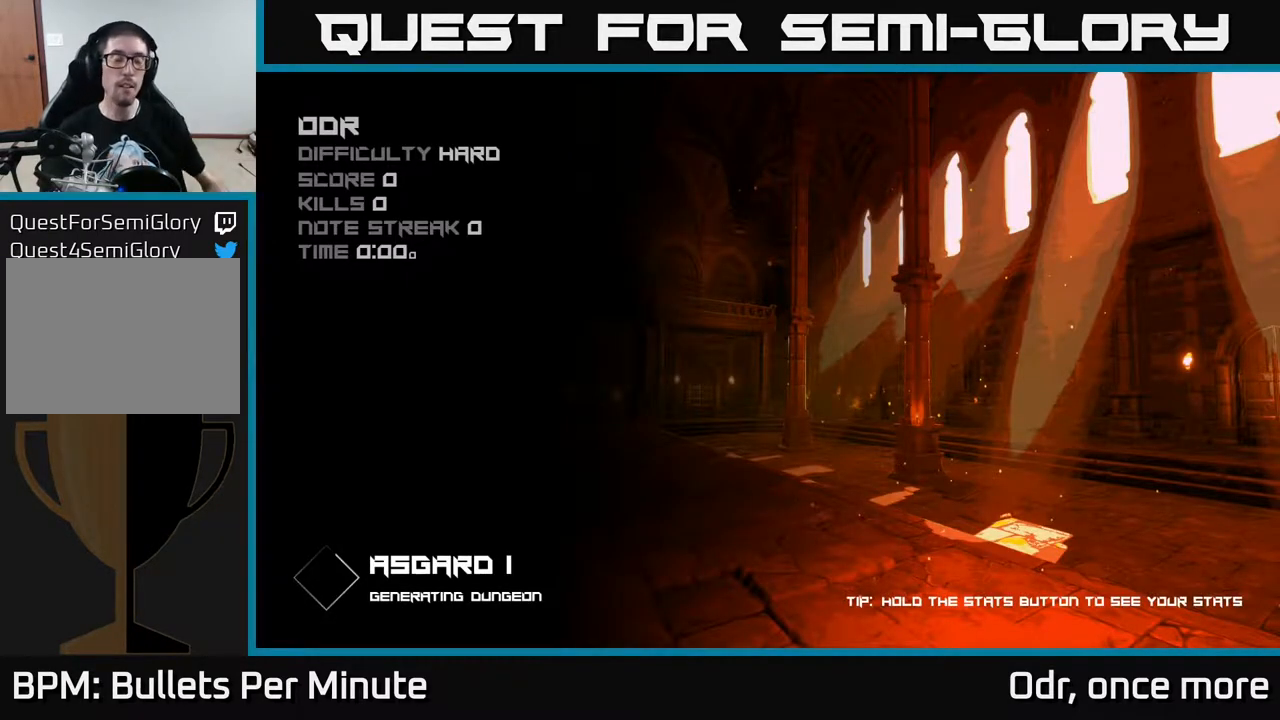
{"buttons": [], "left_stick": "center", "right_stick": "center", "events": []}
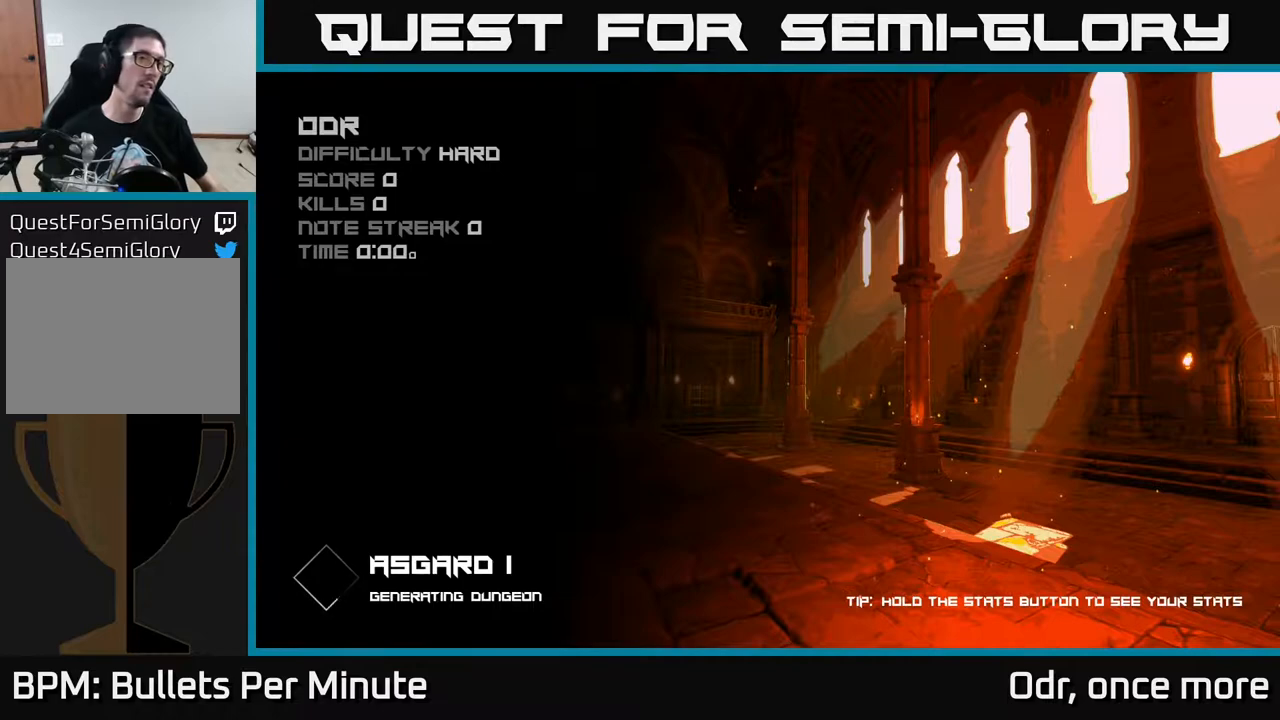
{"buttons": [], "left_stick": "center", "right_stick": "center", "events": []}